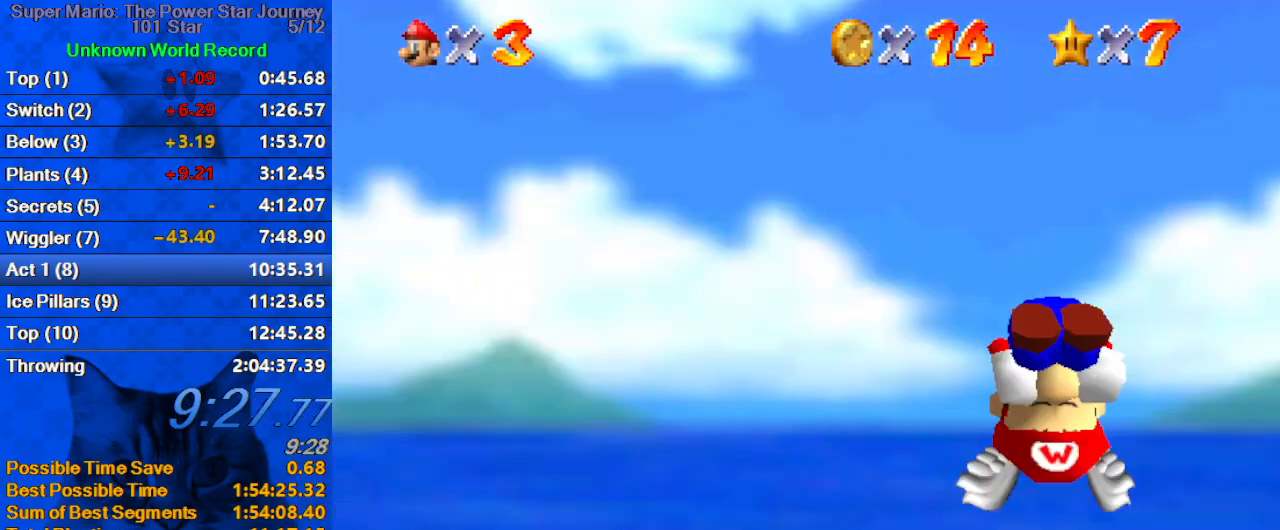
Gameplay with keyboard; each line is a JSON object with the keys held at the frame after it. "events" lists presses ("down") and releases ("up") of "a", "c", "ctrl", "d", "down", "left", "return", "right", "s", "shift", "up", "w", "x" and "y" between this image and that frame as [ms after this image, input, new state], when the widget could be followed in between. No other keys are recorded. Mouse input is not recorded.
{"keys": ["shift", "up"], "events": []}
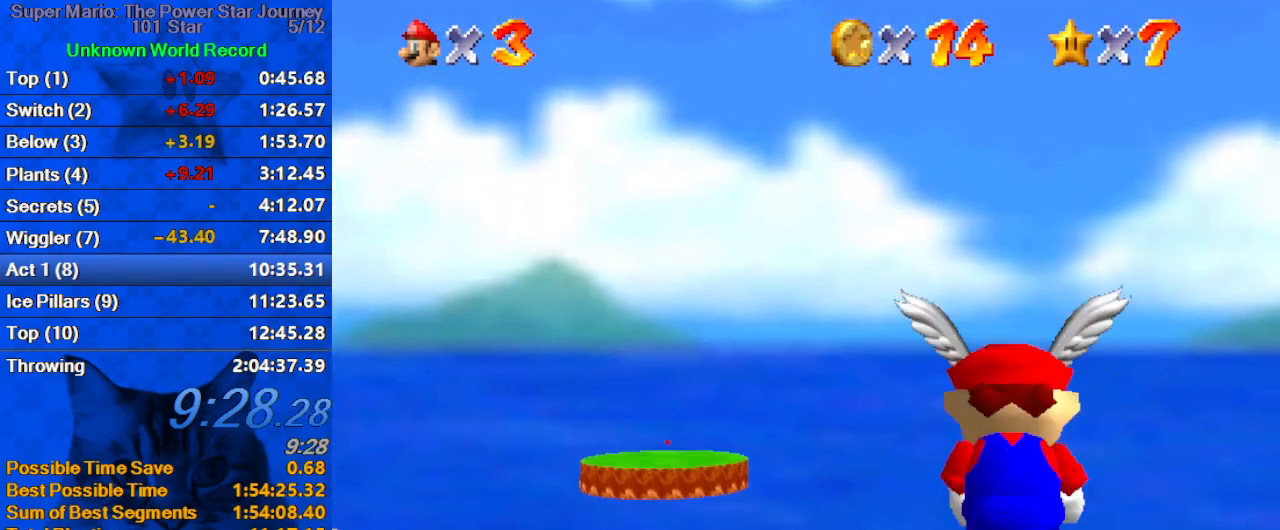
{"keys": ["left", "up"], "events": [[233, "left", "down"], [367, "shift", "up"]]}
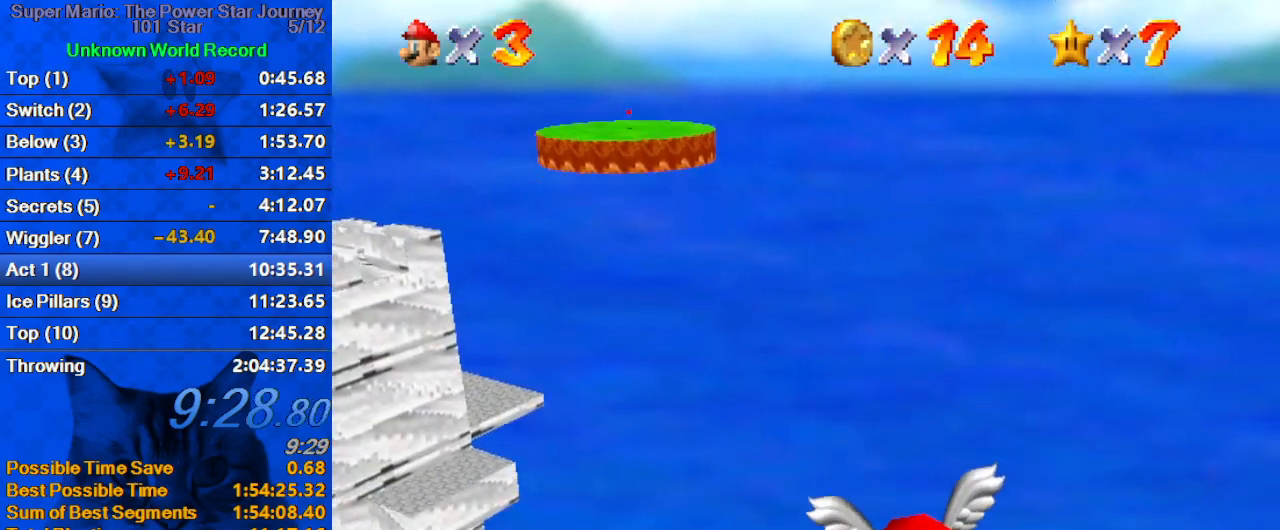
{"keys": [], "events": [[200, "up", "up"], [367, "left", "up"]]}
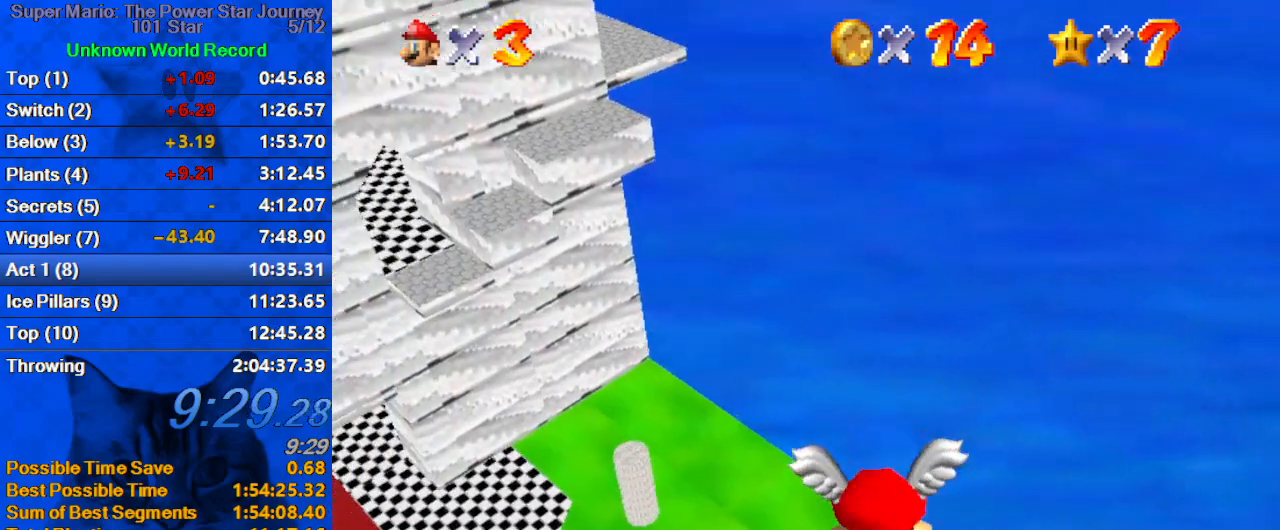
{"keys": [], "events": []}
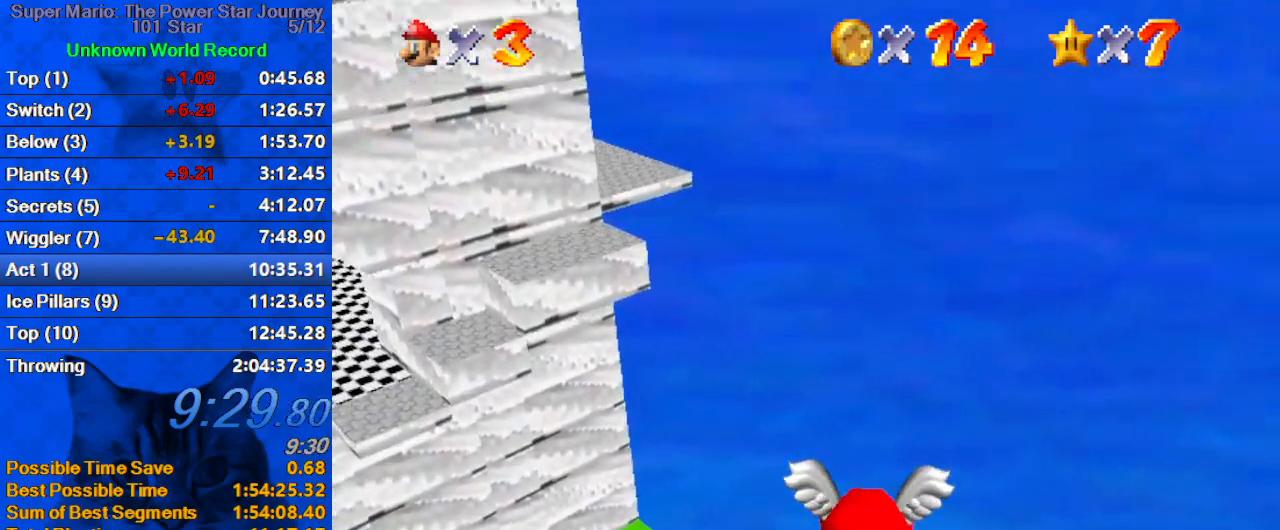
{"keys": [], "events": []}
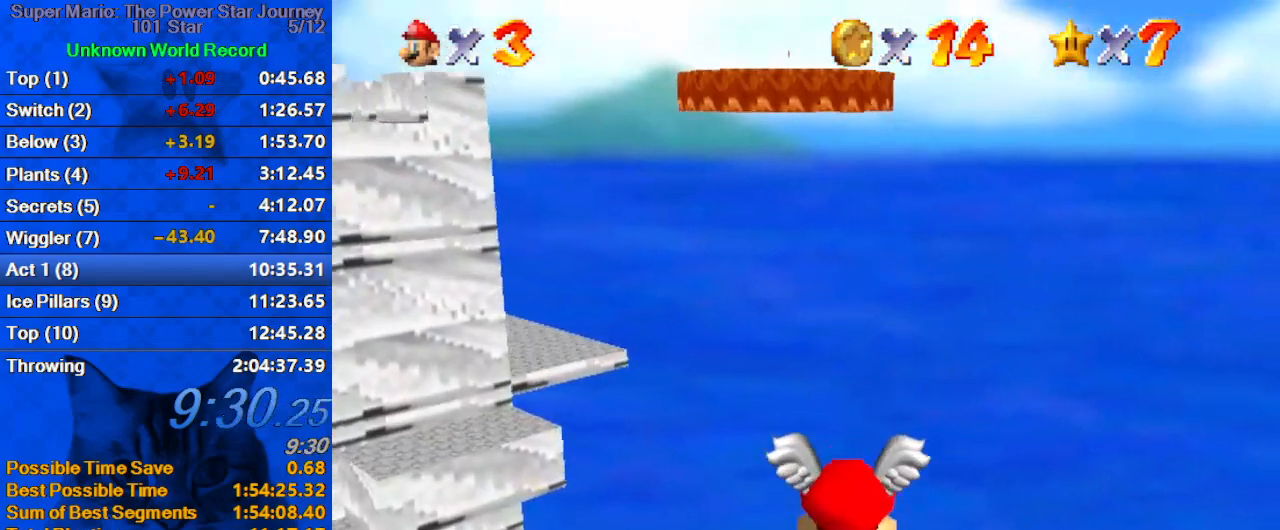
{"keys": ["up"], "events": [[333, "up", "down"]]}
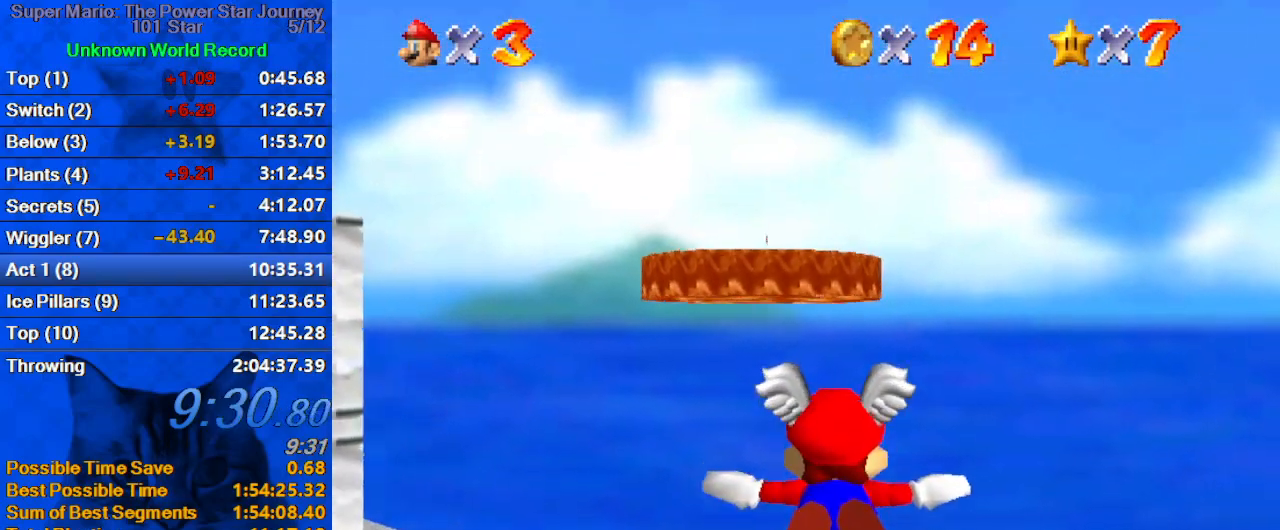
{"keys": ["up"], "events": [[233, "up", "up"], [467, "up", "down"]]}
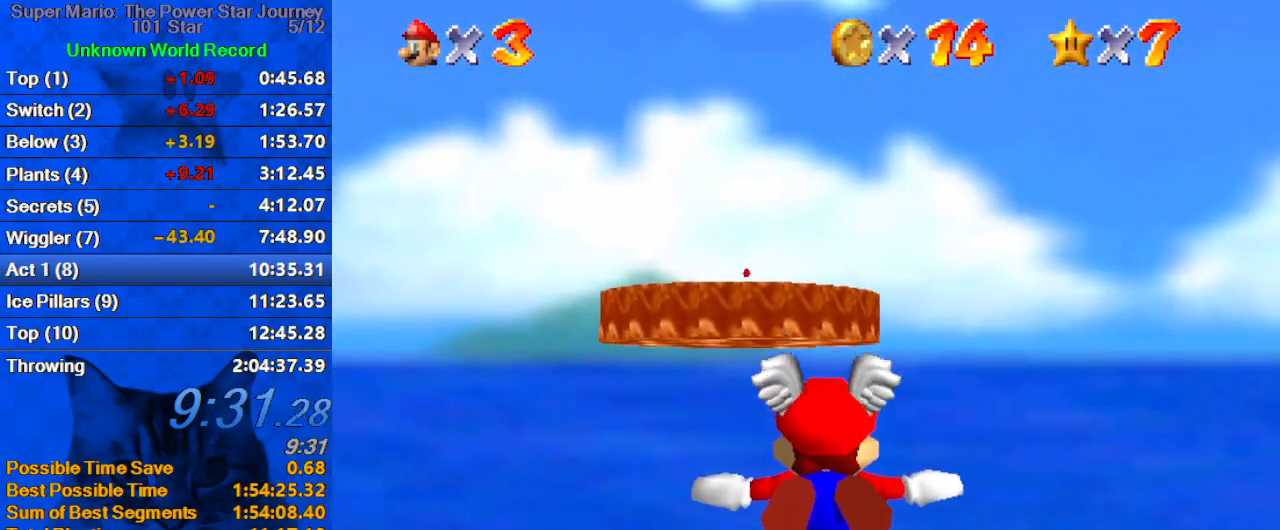
{"keys": [], "events": [[433, "up", "up"]]}
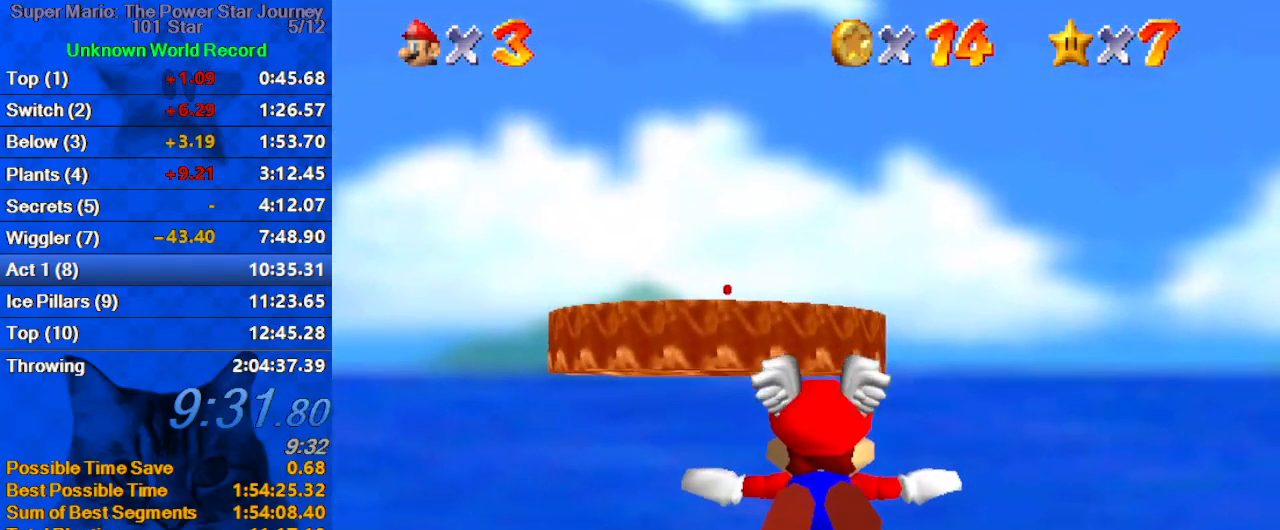
{"keys": ["up"], "events": [[267, "up", "down"]]}
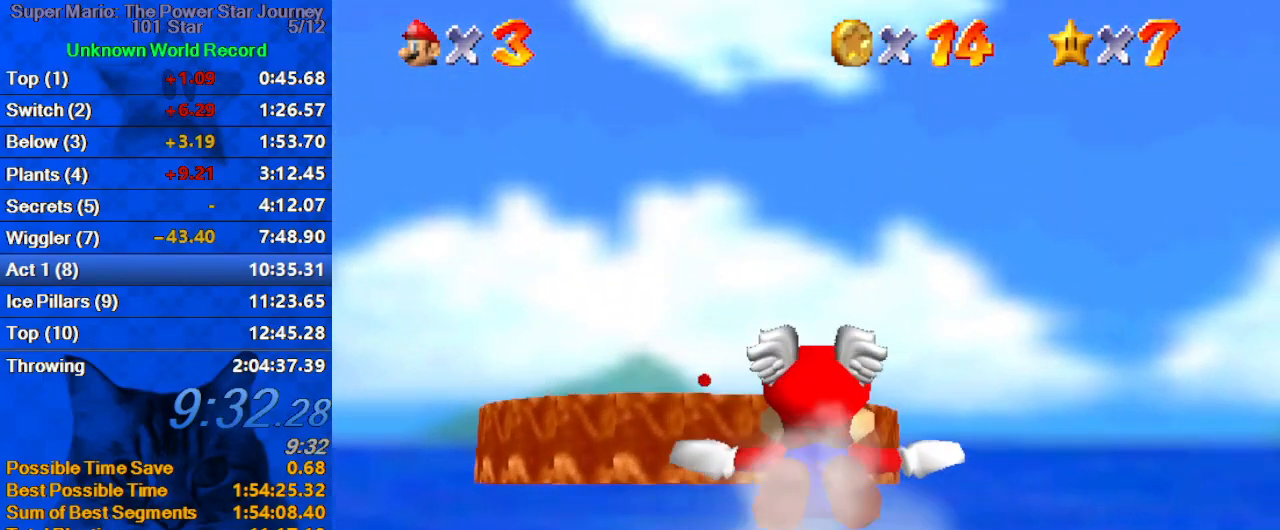
{"keys": ["up"], "events": [[133, "up", "up"], [467, "up", "down"]]}
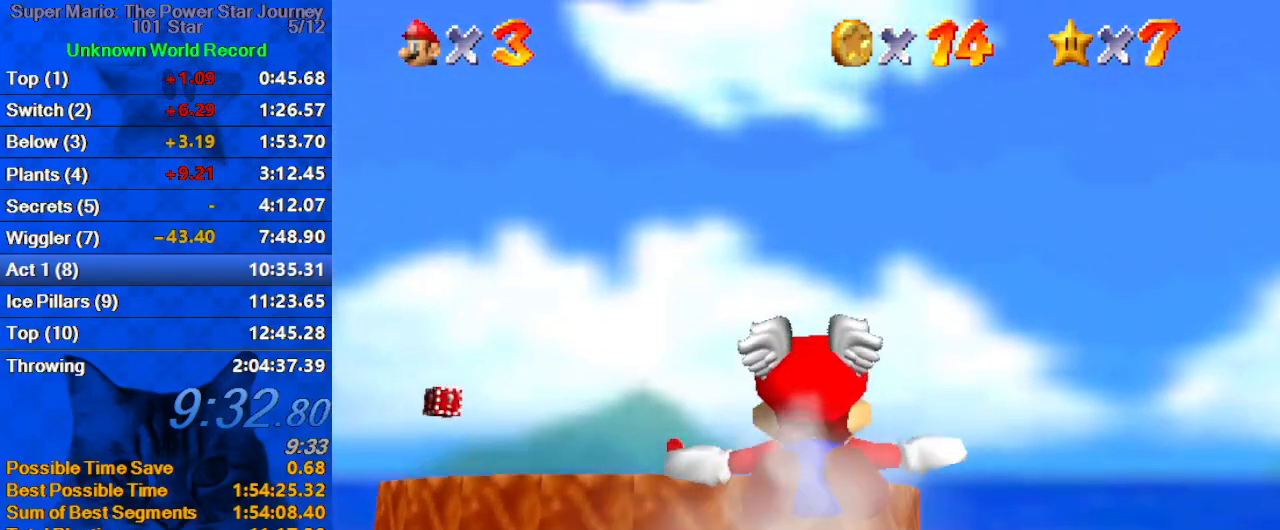
{"keys": [], "events": [[33, "left", "down"], [300, "left", "up"], [500, "up", "up"]]}
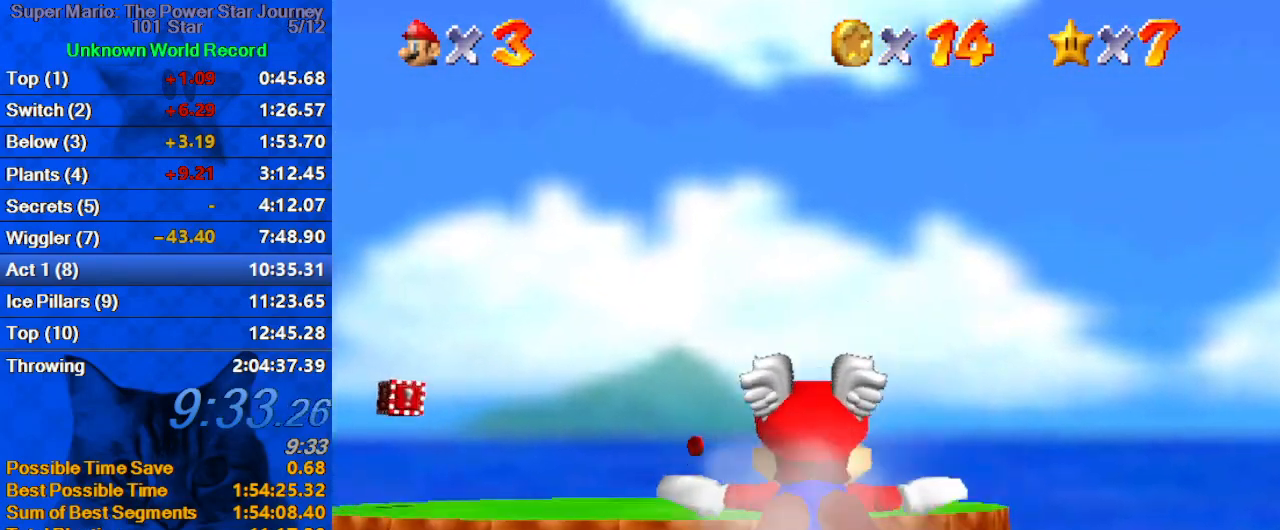
{"keys": ["left", "up"], "events": [[300, "up", "down"], [367, "left", "down"]]}
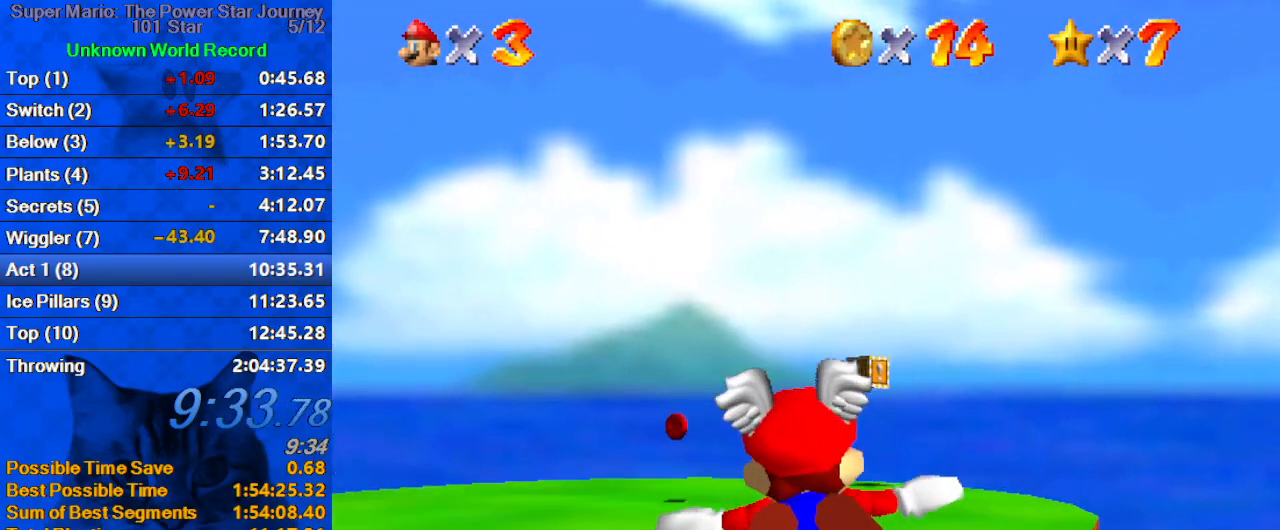
{"keys": ["right", "up"], "events": [[200, "left", "up"], [267, "up", "up"], [467, "right", "down"], [467, "up", "down"]]}
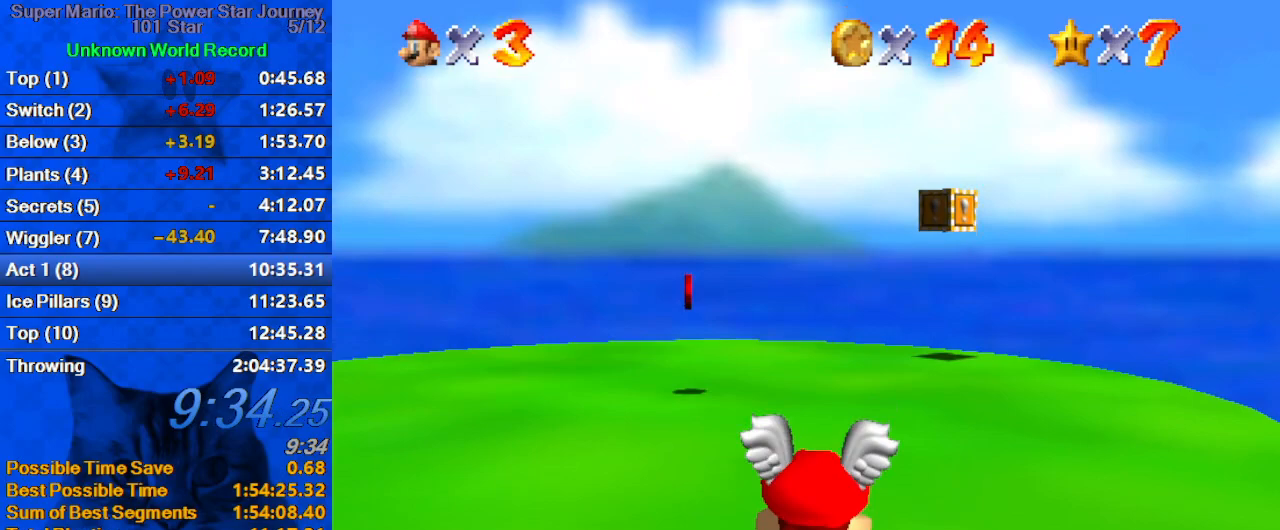
{"keys": ["d", "right", "shift", "up"], "events": [[300, "right", "up"], [400, "right", "down"], [400, "shift", "down"], [467, "d", "down"]]}
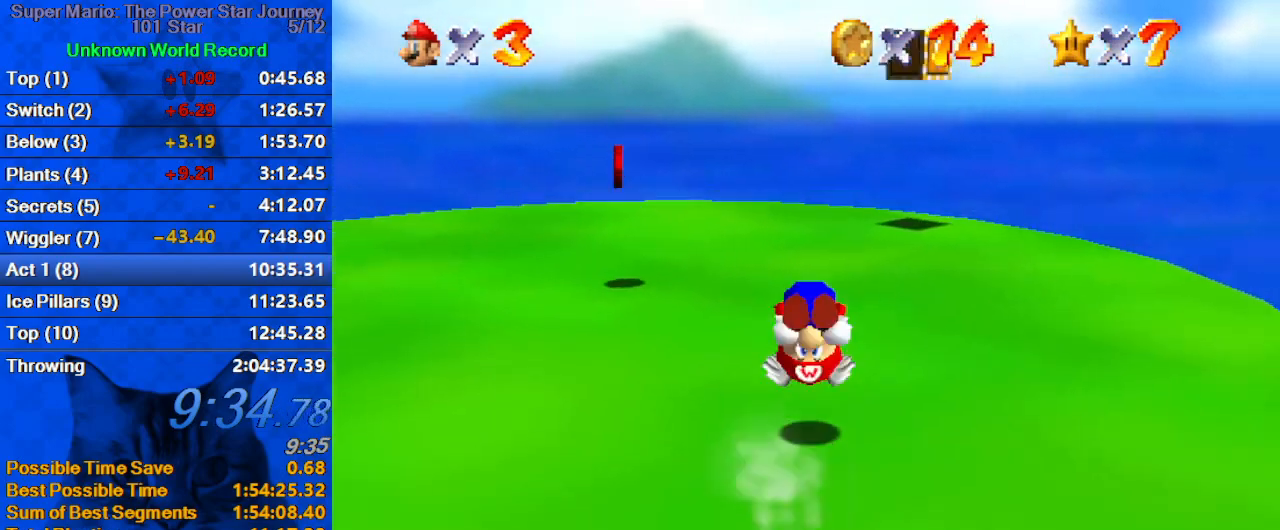
{"keys": ["right", "shift", "up"], "events": [[67, "d", "up"], [167, "d", "down"], [167, "up", "up"], [267, "d", "up"], [300, "up", "down"]]}
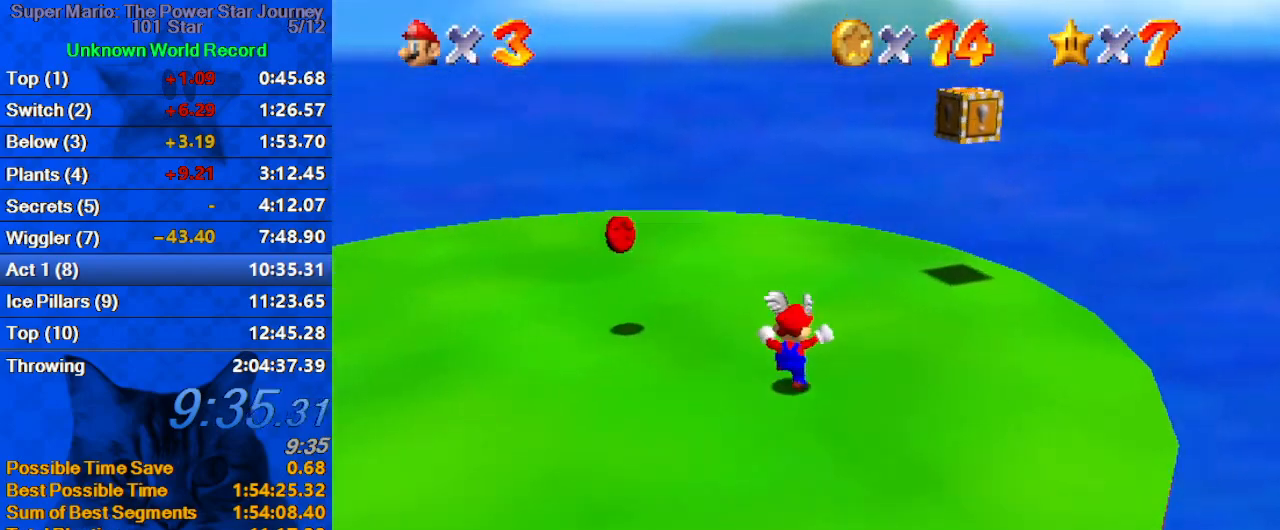
{"keys": ["ctrl", "left", "shift", "up"], "events": [[33, "right", "up"], [167, "left", "down"], [267, "up", "up"], [467, "ctrl", "down"], [500, "up", "down"]]}
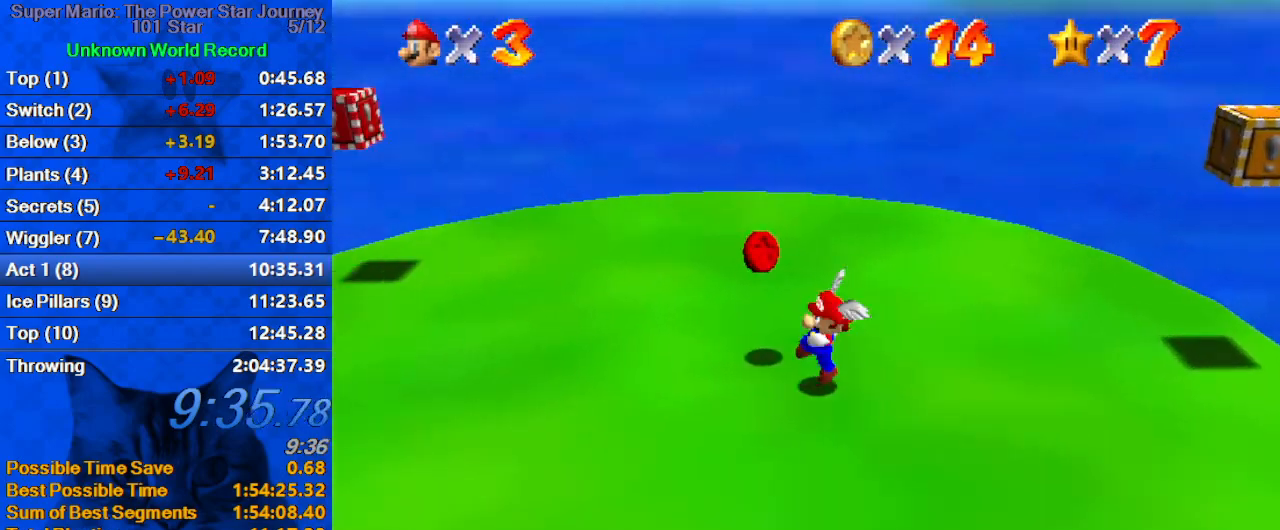
{"keys": [], "events": [[100, "shift", "up"], [133, "ctrl", "up"], [367, "left", "up"], [367, "shift", "down"], [367, "up", "up"], [467, "shift", "up"]]}
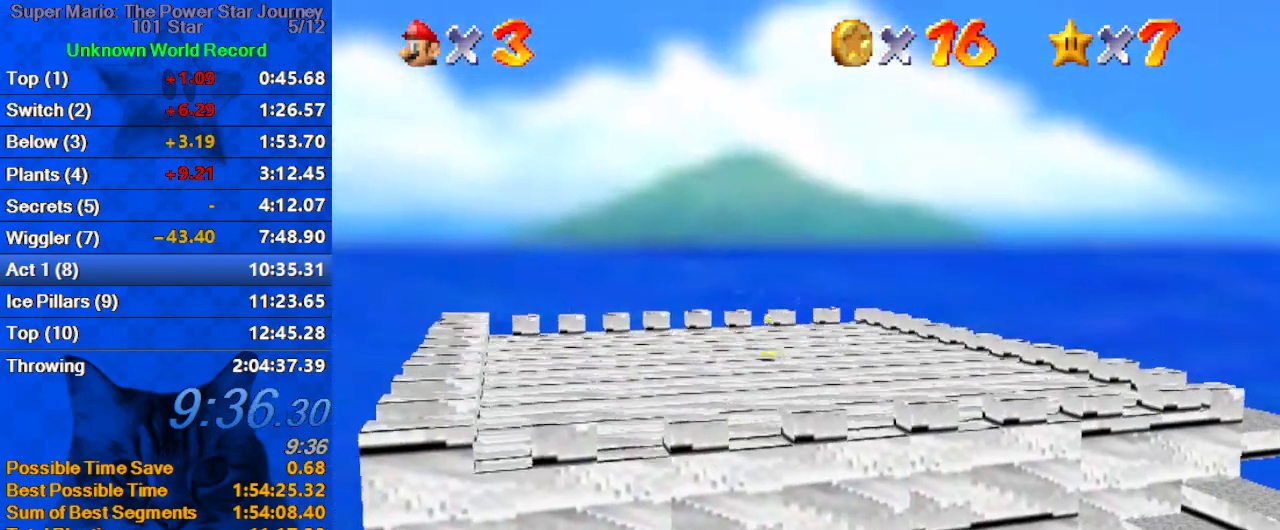
{"keys": [], "events": []}
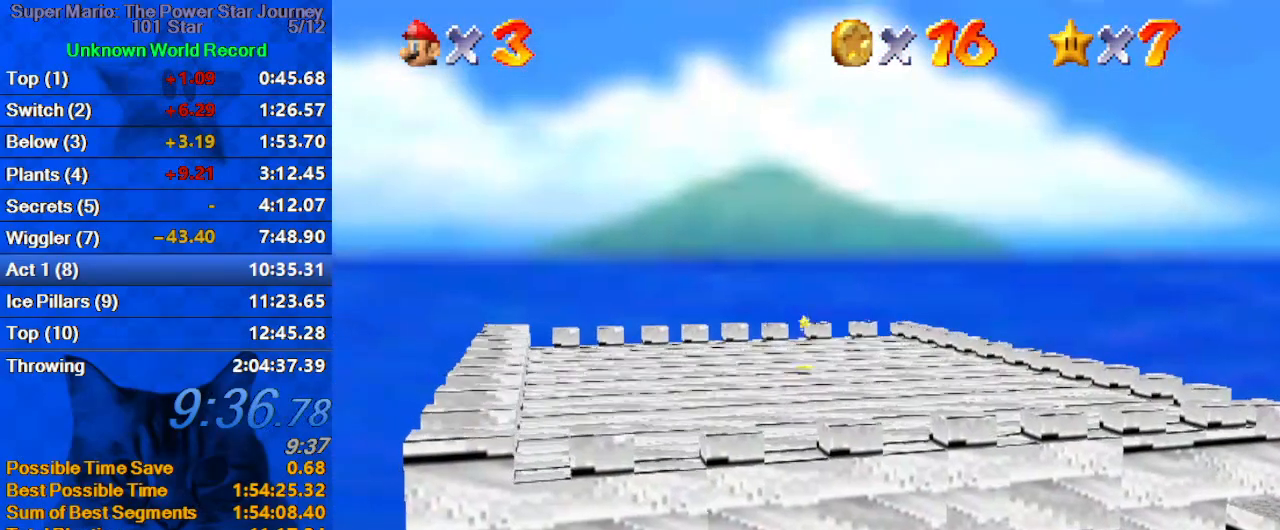
{"keys": [], "events": []}
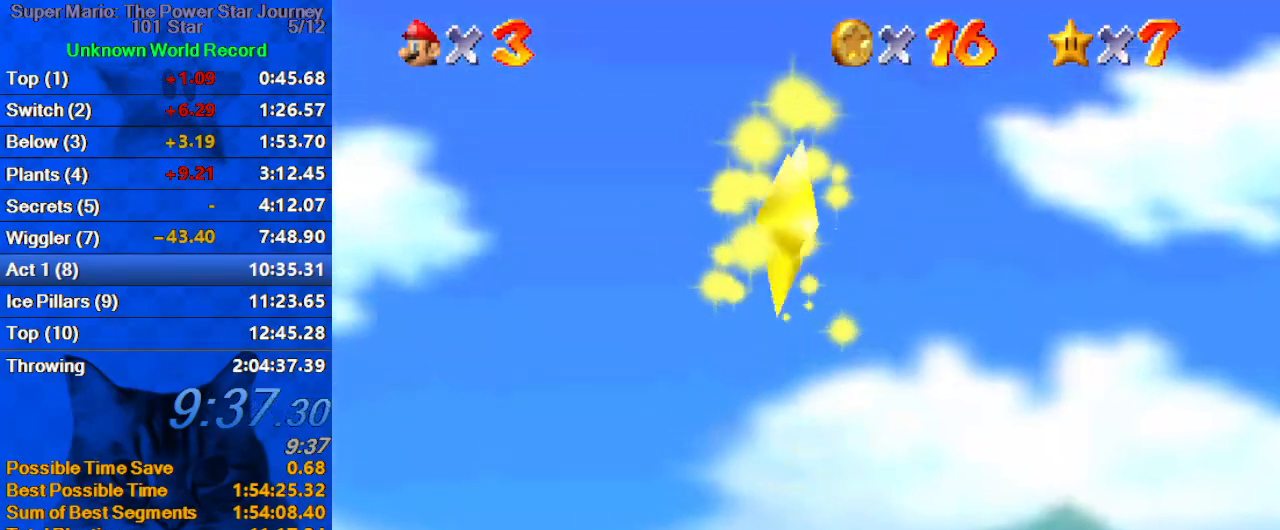
{"keys": [], "events": []}
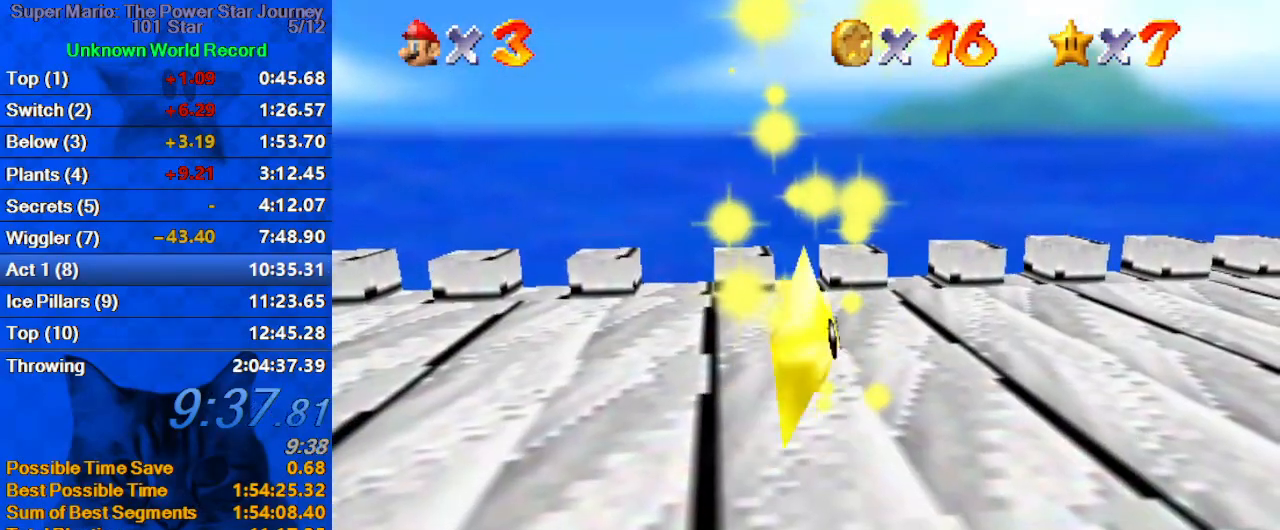
{"keys": [], "events": []}
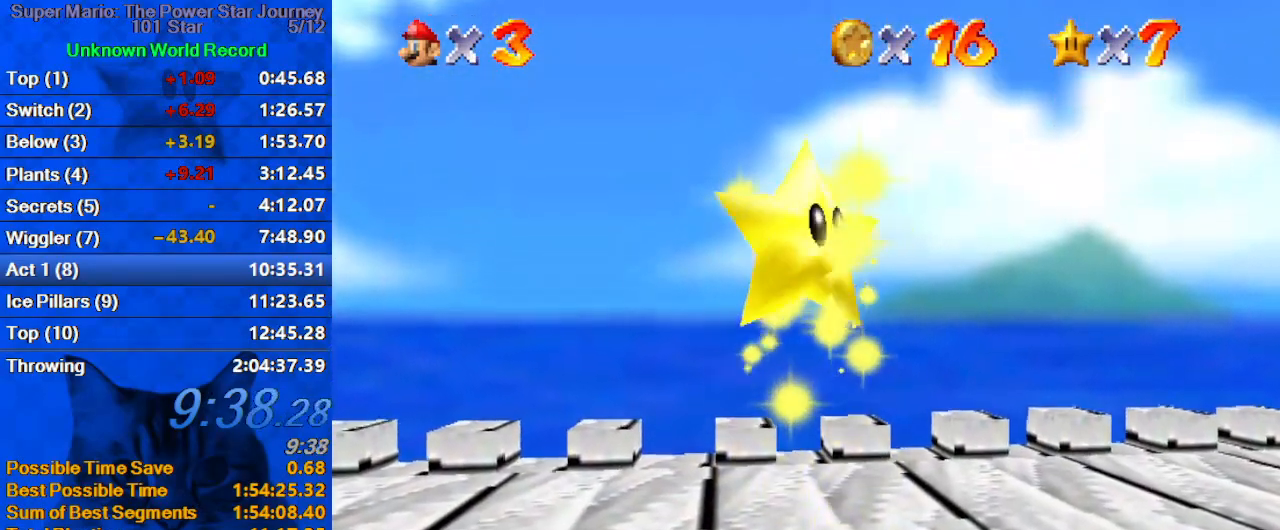
{"keys": [], "events": []}
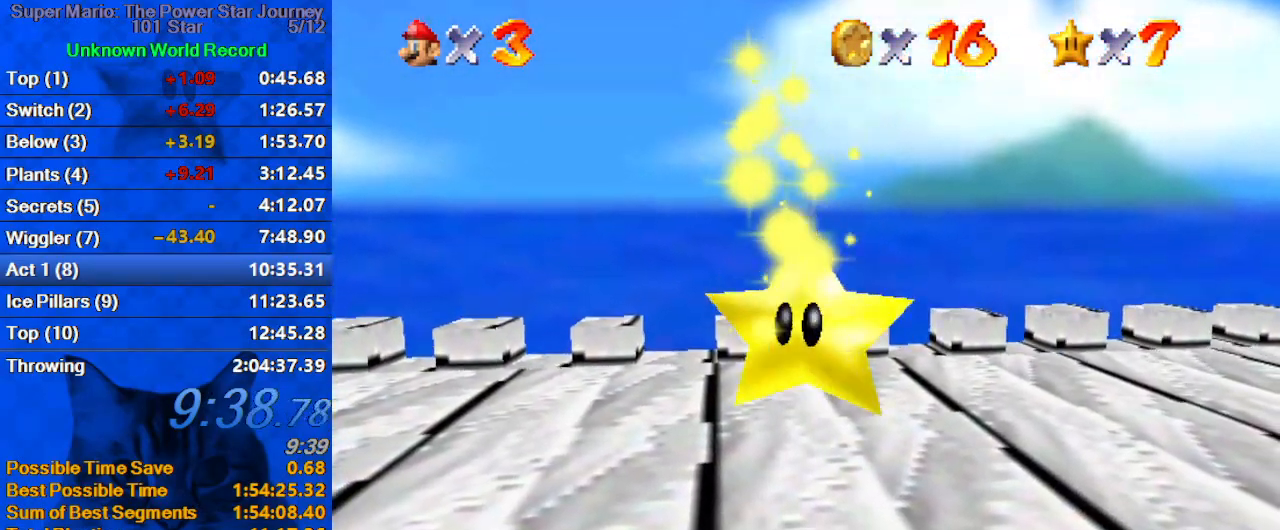
{"keys": [], "events": []}
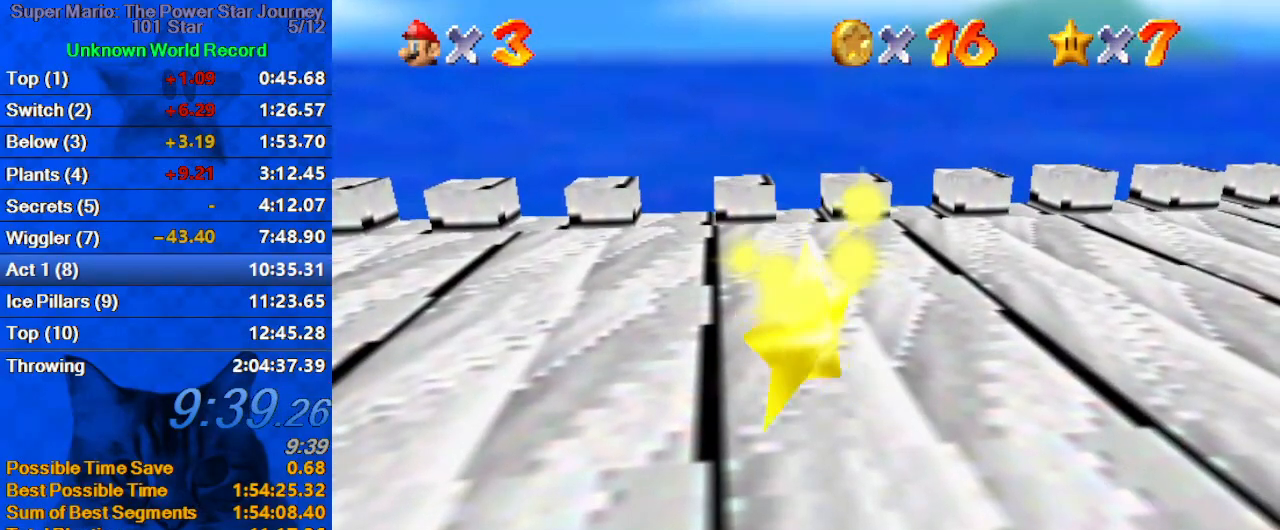
{"keys": [], "events": [[100, "shift", "down"], [200, "shift", "up"], [333, "shift", "down"], [433, "shift", "up"]]}
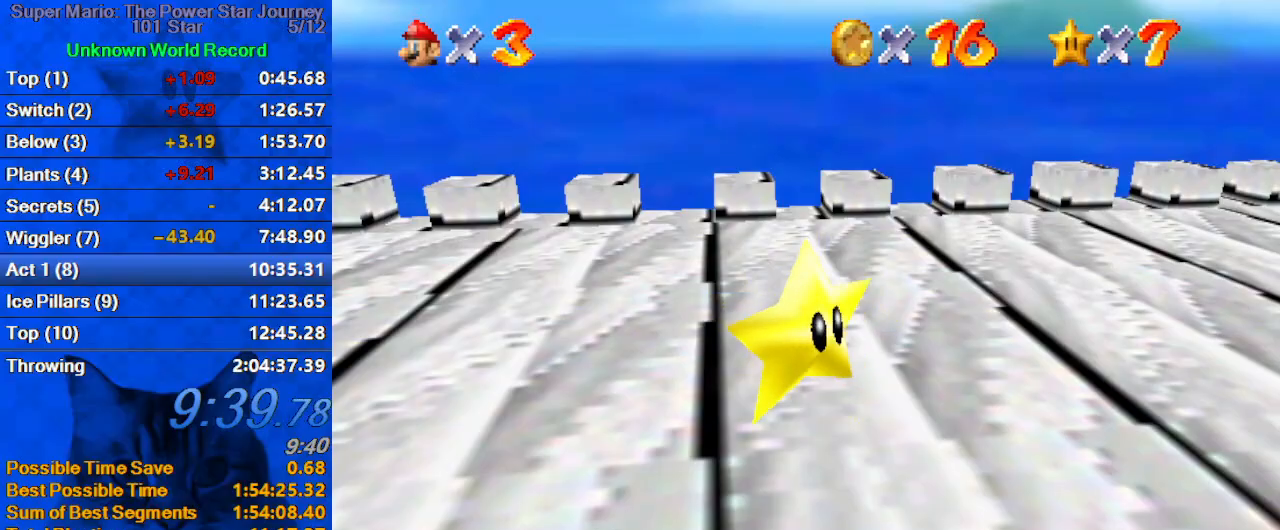
{"keys": ["down", "shift"], "events": [[33, "shift", "down"], [133, "shift", "up"], [200, "shift", "down"], [267, "shift", "up"], [367, "shift", "down"], [433, "down", "down"], [433, "shift", "up"], [500, "shift", "down"]]}
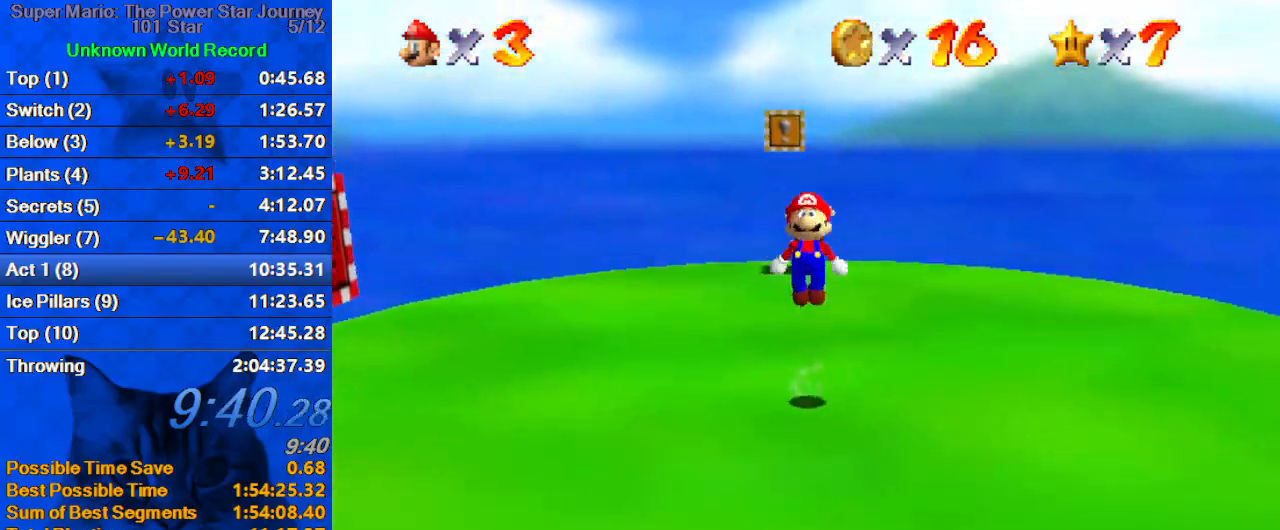
{"keys": ["down", "shift"], "events": [[100, "shift", "up"], [400, "shift", "down"]]}
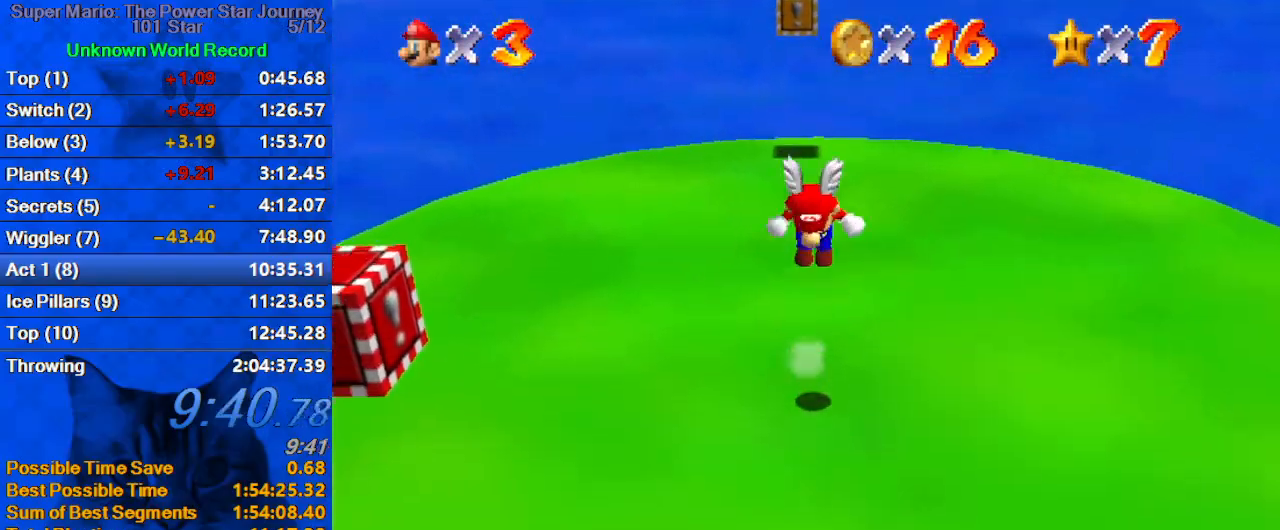
{"keys": ["left", "shift"], "events": [[367, "left", "down"], [433, "down", "up"]]}
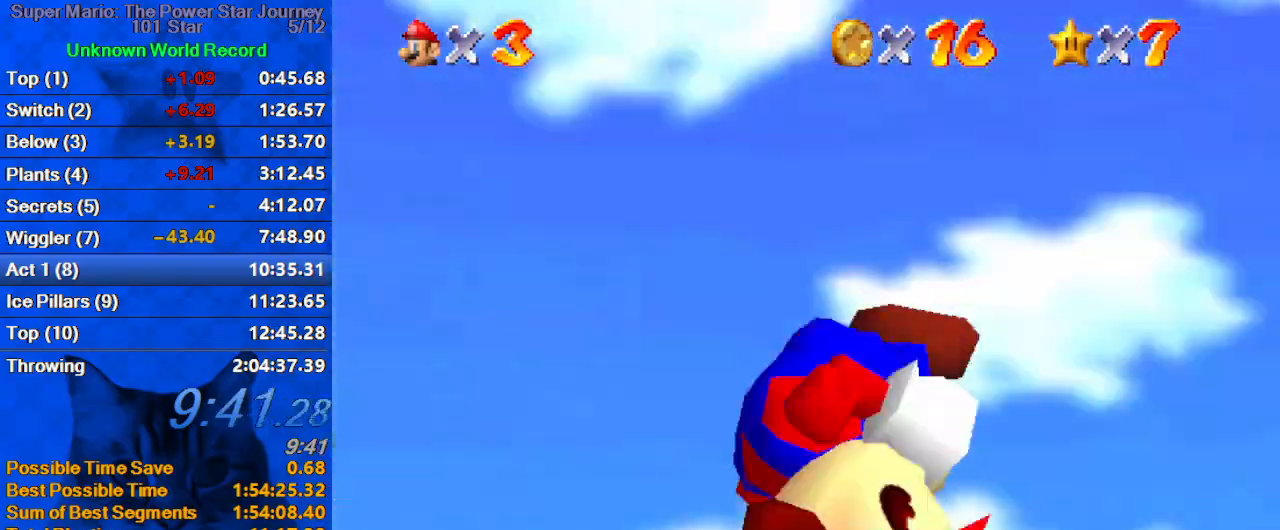
{"keys": ["shift", "up"], "events": [[67, "up", "down"], [333, "left", "up"]]}
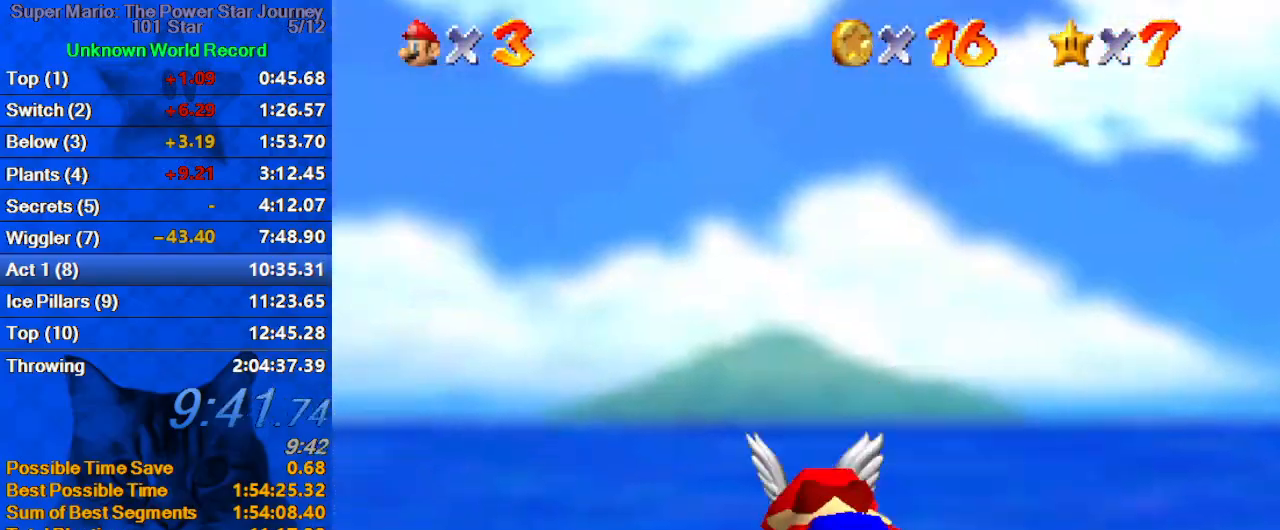
{"keys": [], "events": [[233, "shift", "up"], [233, "up", "up"]]}
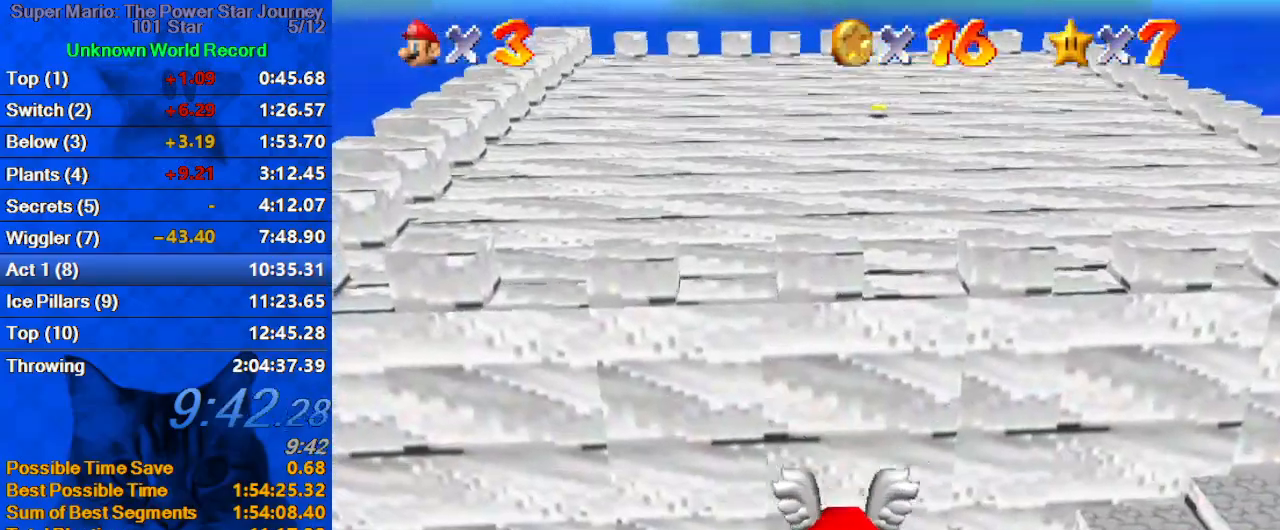
{"keys": [], "events": [[33, "down", "down"], [233, "right", "down"], [500, "down", "up"], [500, "right", "up"]]}